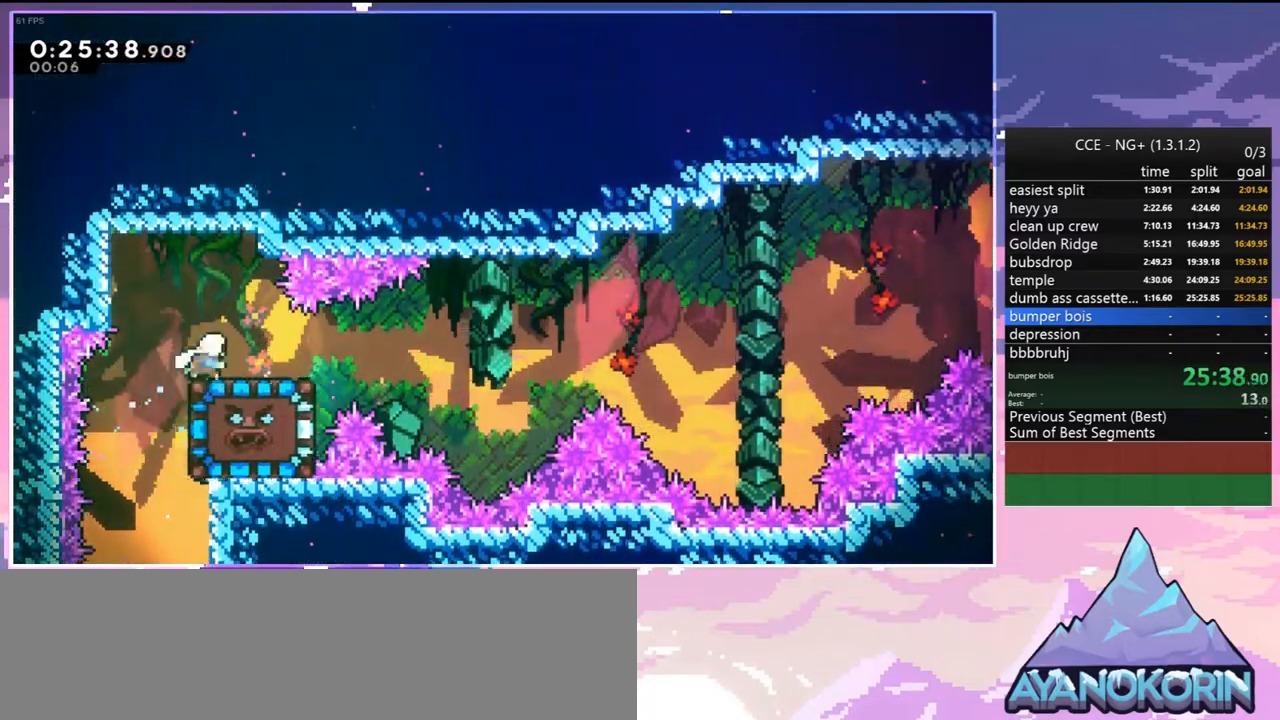
Gameplay with keyboard; each line is a JSON object with the keys held at the frame after it. "events" lists presses ("down") and releases ("up") of "dash", "down", "grab", "jump", "jump2", "left", "menu", "right", "skip" and "up" between this image and that frame as [ms after this image, input, new state], when the widget could be followed in between. No other keys are recorded. Mouse input is not recorded. Key names are as the overlay labels them; some are game actions (e.g. jump) rather than physical keys.
{"keys": ["dash", "right", "up"], "events": [[50, "down", "up"], [150, "jump2", "down"], [200, "dash", "up"], [200, "up", "down"], [434, "dash", "down"], [484, "jump2", "up"]]}
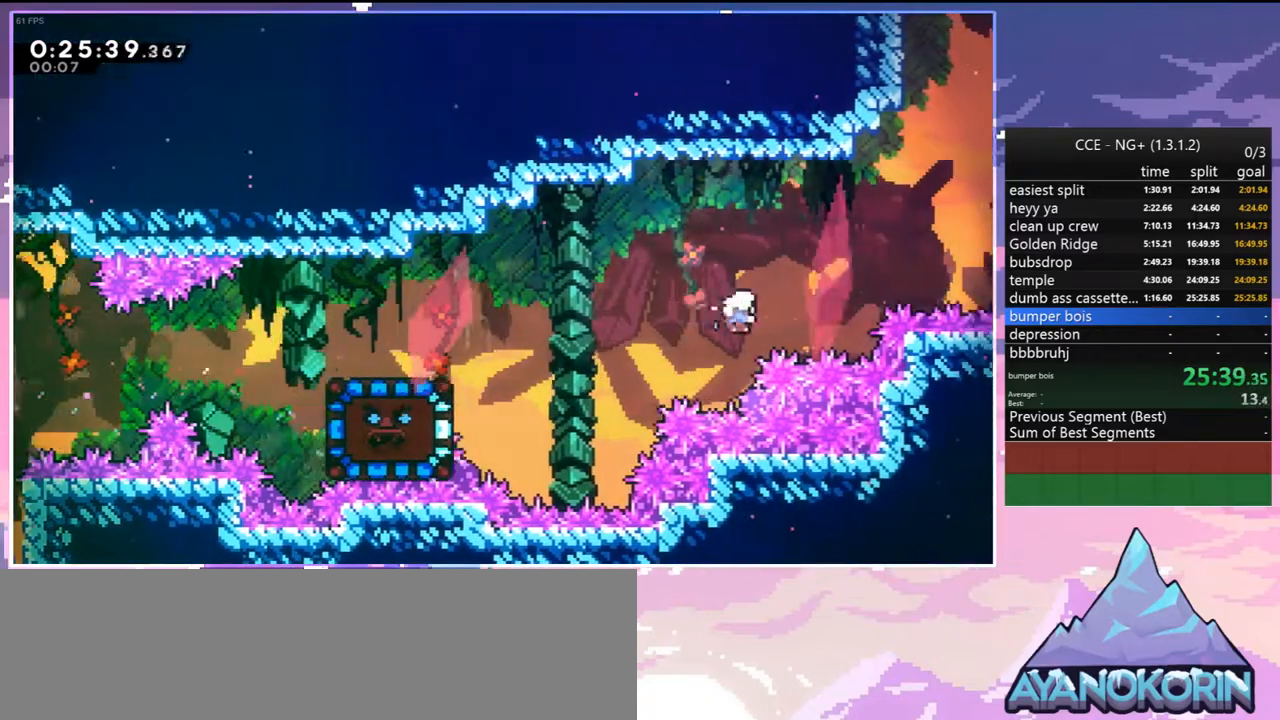
{"keys": ["grab", "up"], "events": [[167, "dash", "up"], [217, "right", "up"], [250, "dash", "down"], [450, "grab", "down"], [484, "dash", "up"]]}
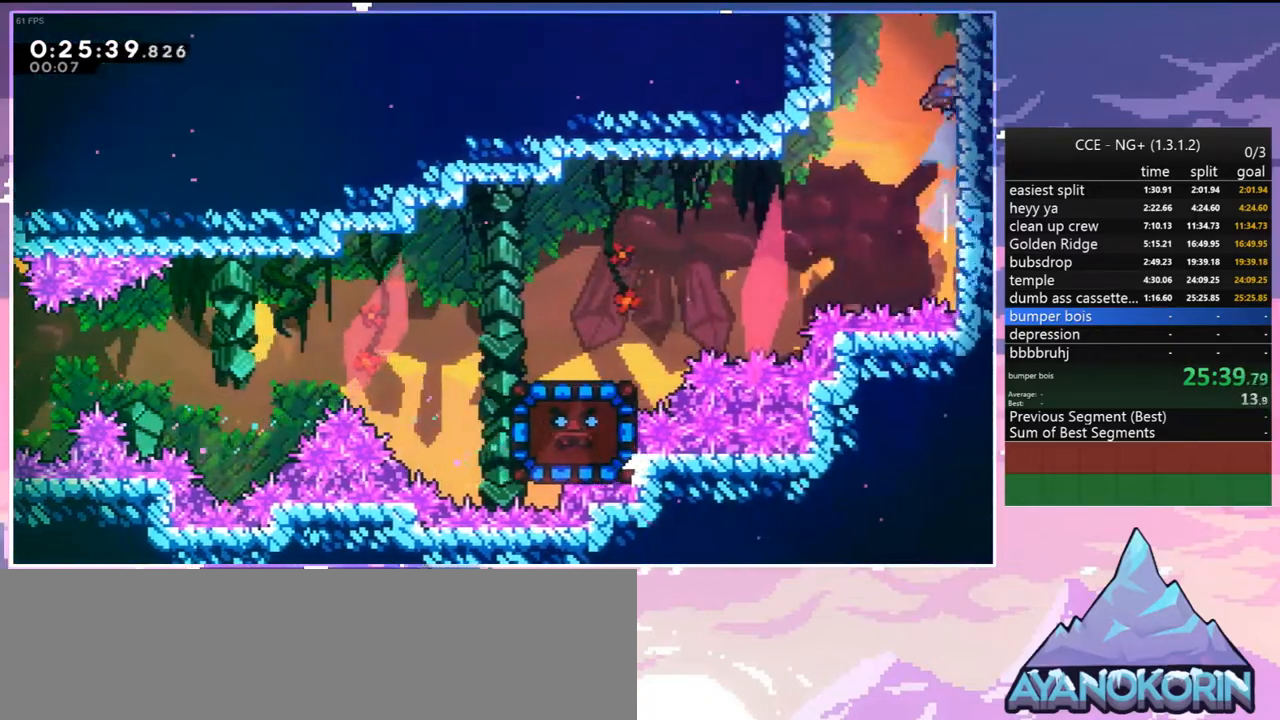
{"keys": [], "events": [[34, "jump2", "down"], [134, "grab", "up"], [267, "up", "up"], [500, "jump2", "up"]]}
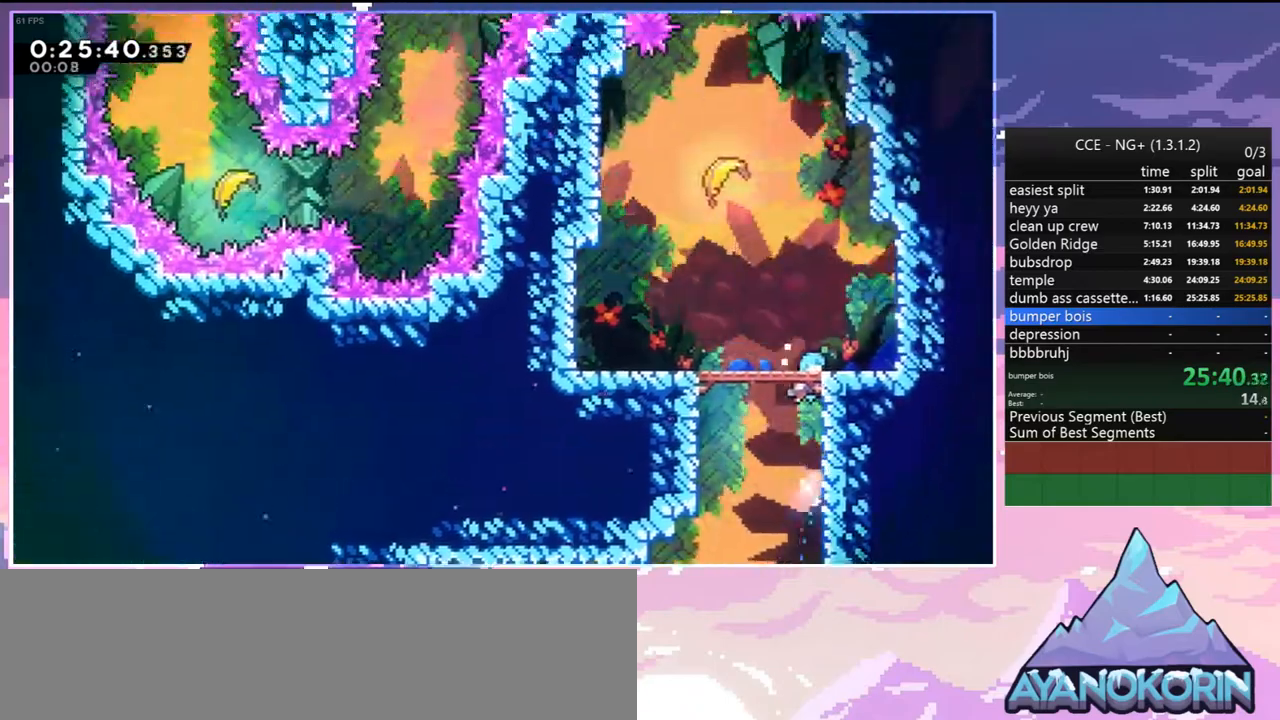
{"keys": ["jump2", "left"], "events": [[384, "left", "down"], [484, "jump2", "down"]]}
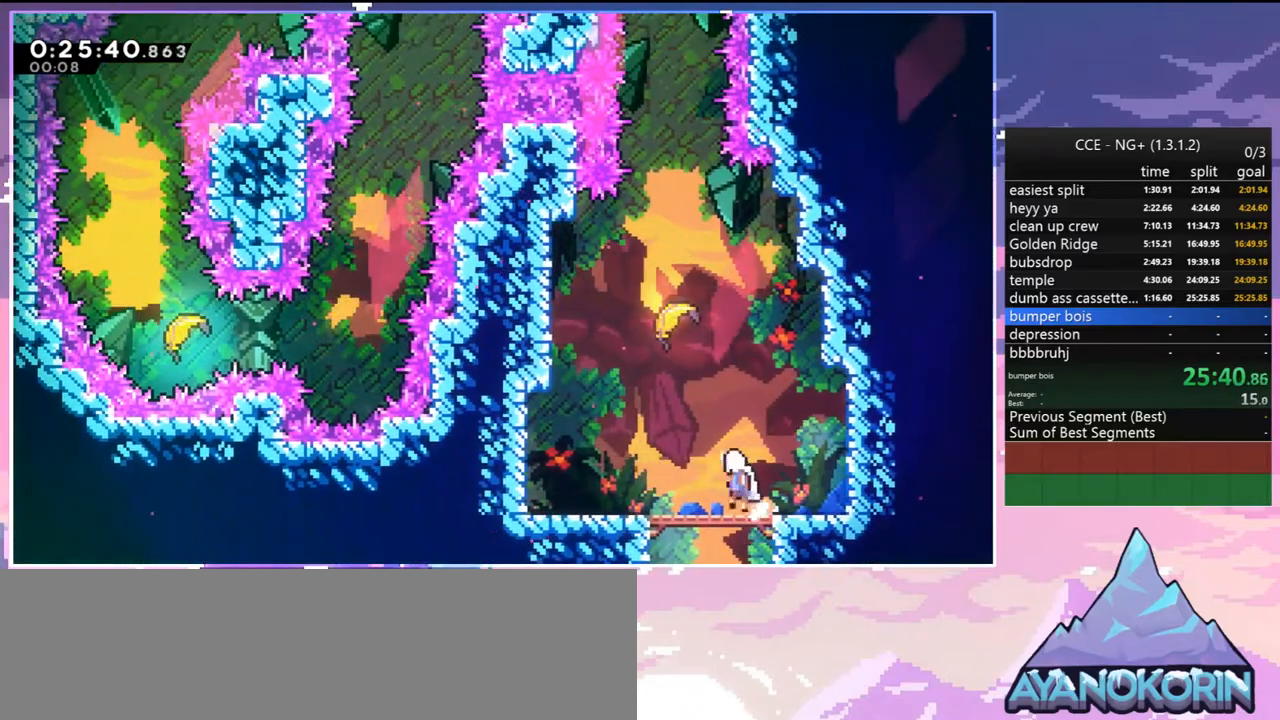
{"keys": ["up"], "events": [[167, "dash", "down"], [167, "up", "down"], [217, "jump2", "up"], [217, "left", "up"], [350, "dash", "up"]]}
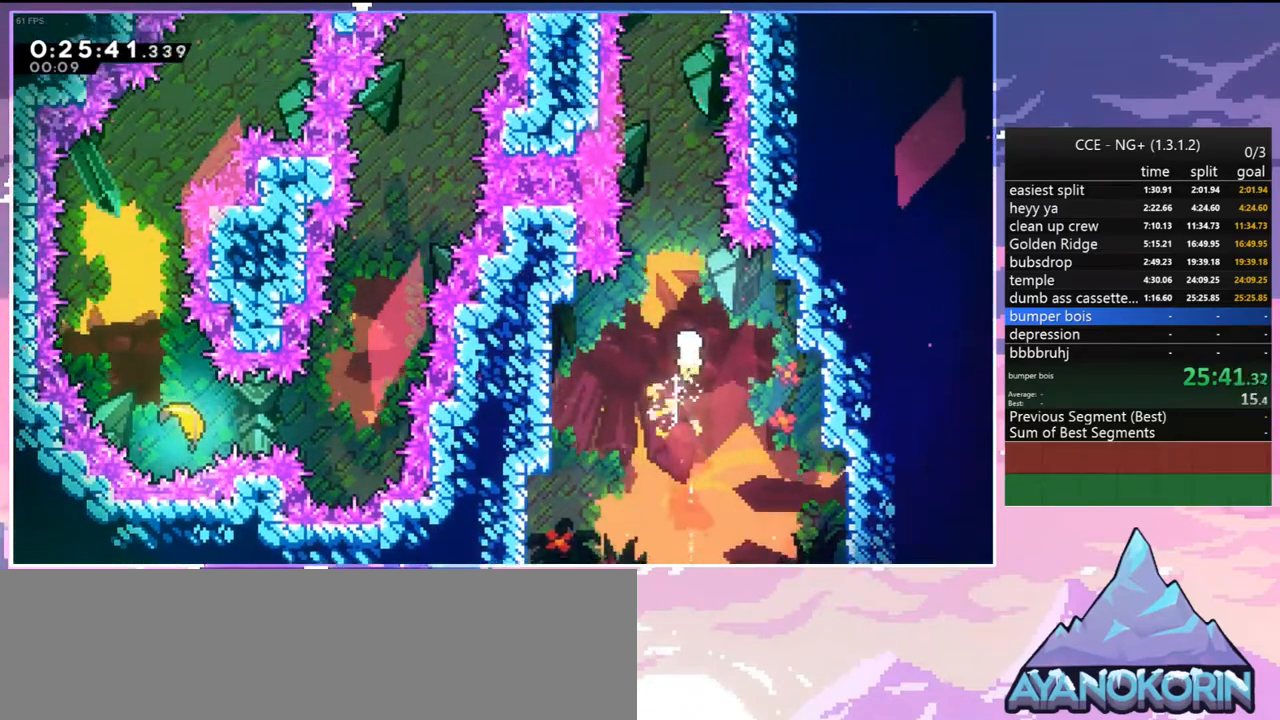
{"keys": ["up"], "events": []}
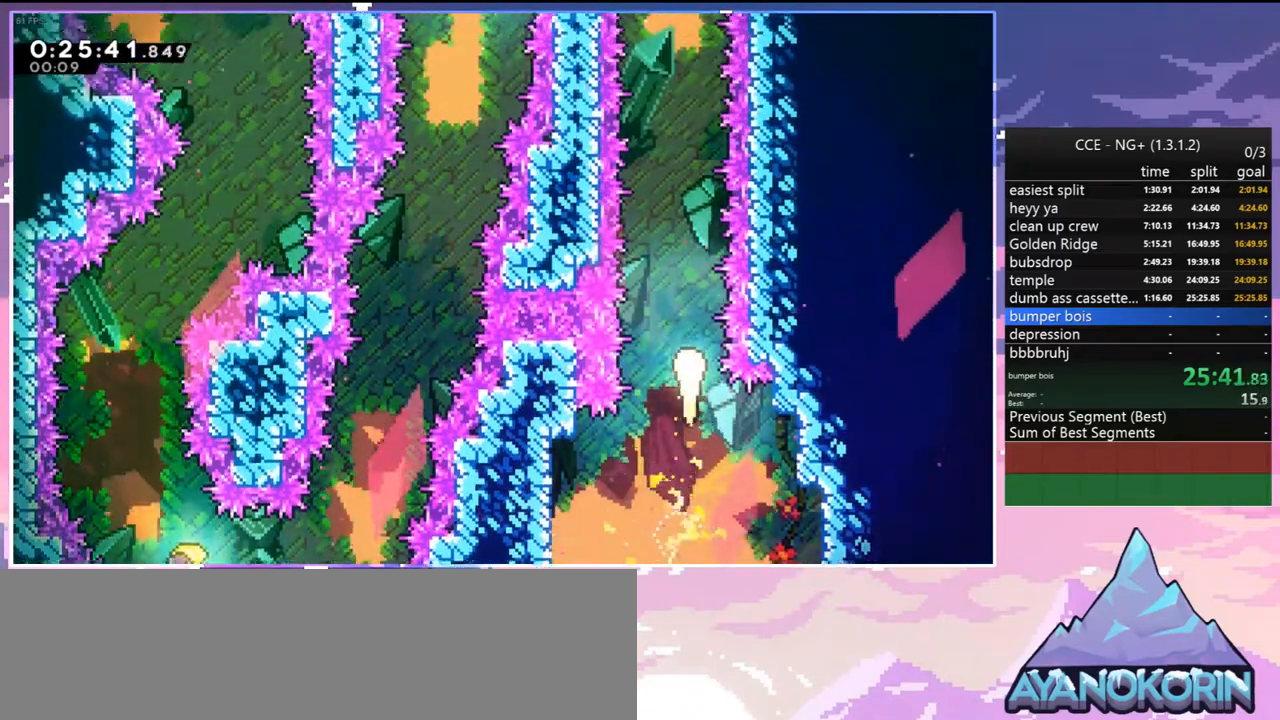
{"keys": ["up"], "events": []}
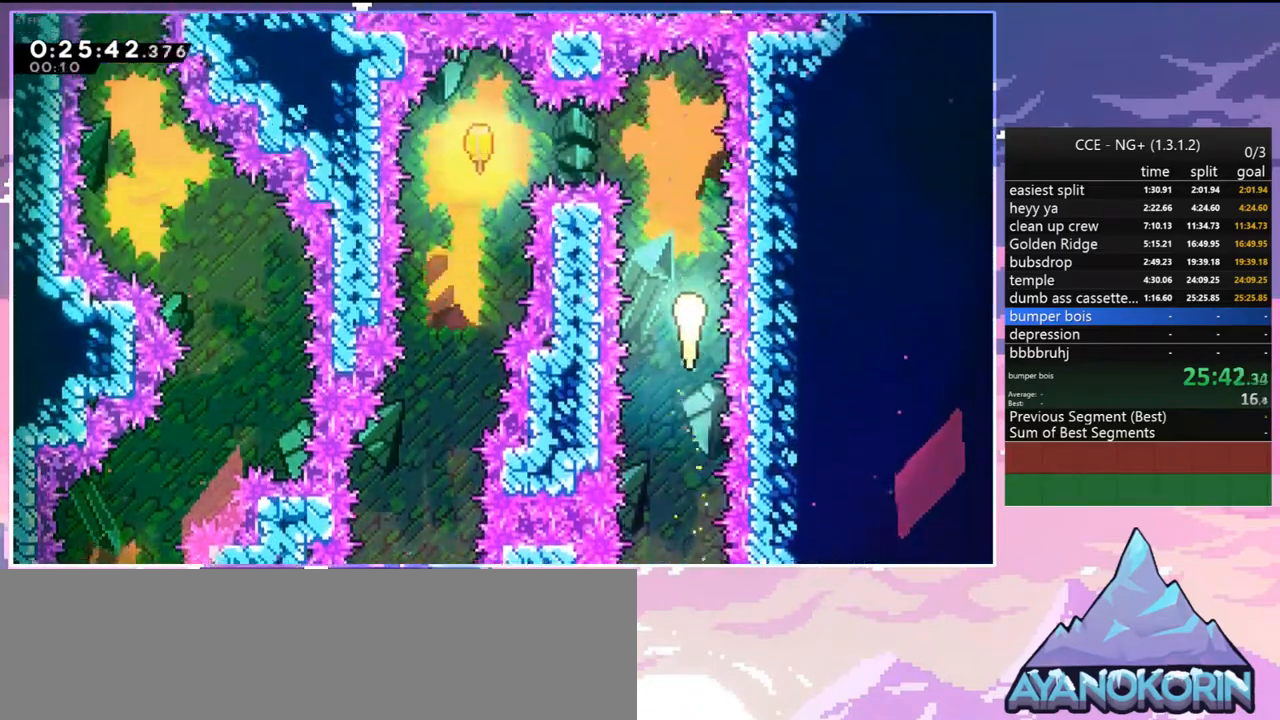
{"keys": [], "events": [[67, "left", "down"], [217, "up", "up"], [500, "left", "up"]]}
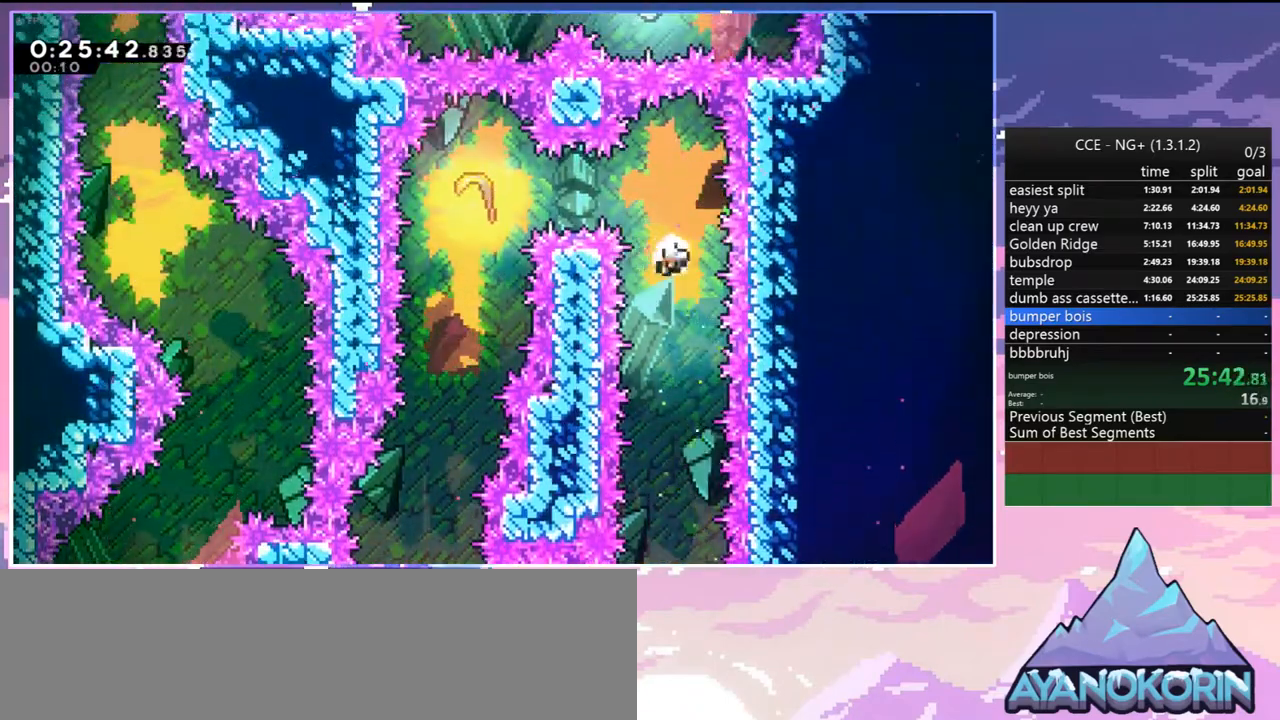
{"keys": ["jump2"], "events": [[34, "jump2", "down"], [134, "jump2", "up"], [234, "jump2", "down"], [317, "jump2", "up"], [417, "jump2", "down"]]}
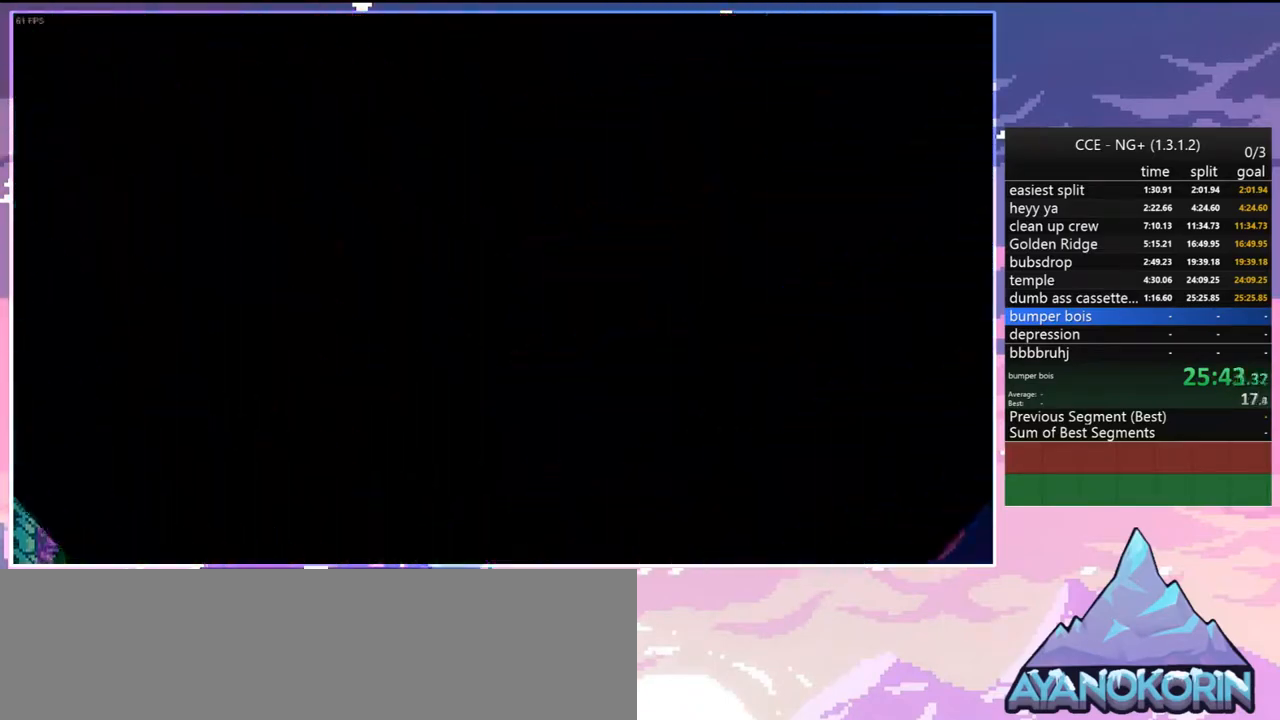
{"keys": [], "events": [[50, "jump2", "up"], [100, "jump2", "down"], [200, "jump2", "up"]]}
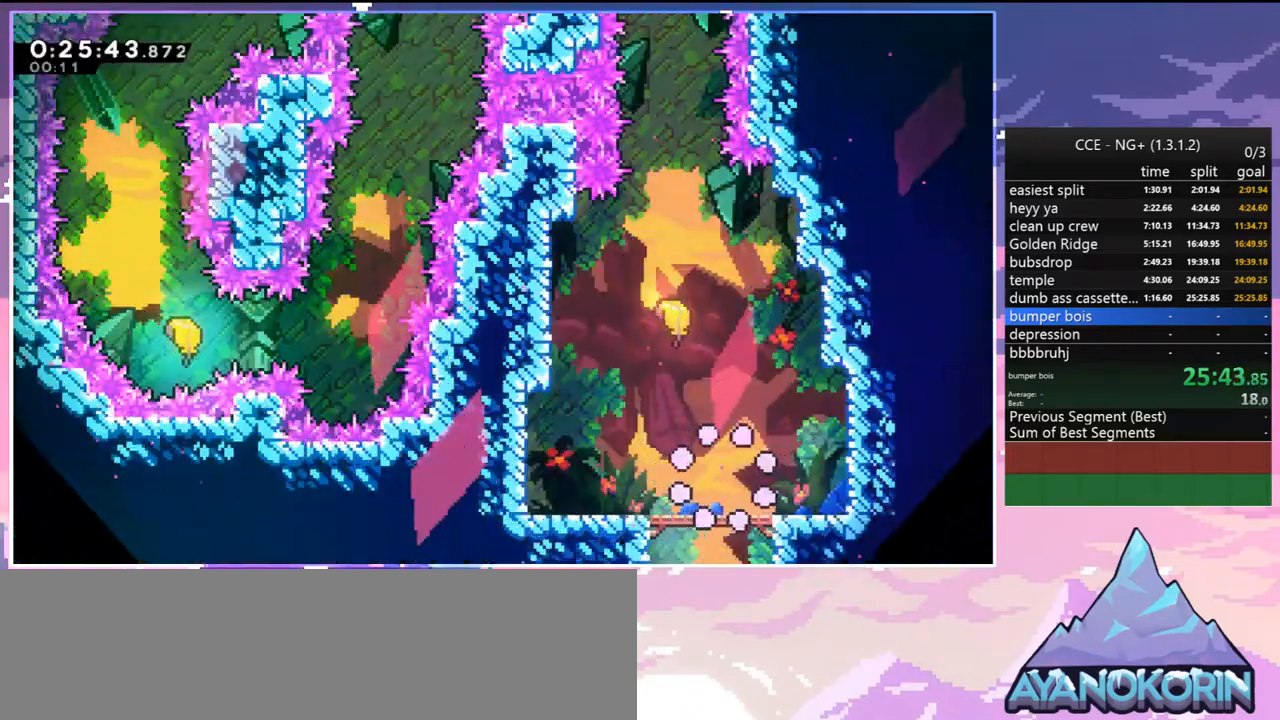
{"keys": ["dash", "up"], "events": [[117, "left", "down"], [167, "jump2", "down"], [350, "up", "down"], [400, "dash", "down"], [400, "jump2", "up"], [400, "left", "up"]]}
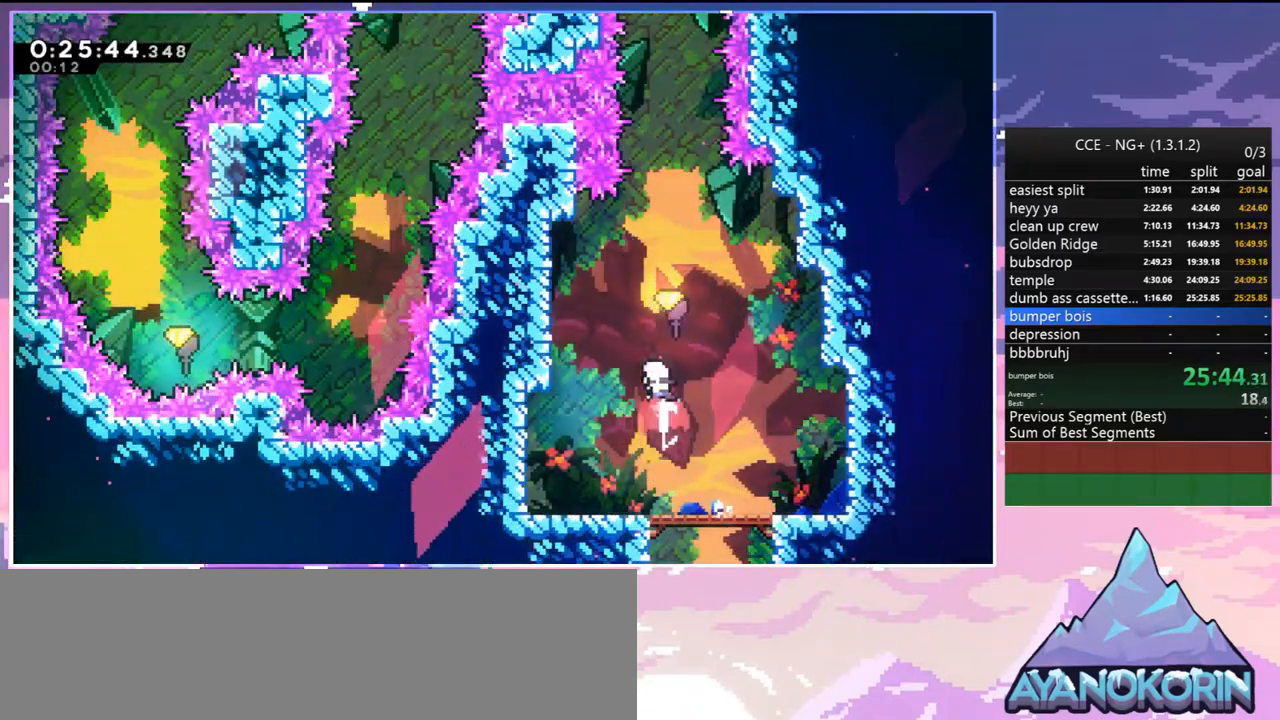
{"keys": ["up"], "events": [[34, "dash", "up"]]}
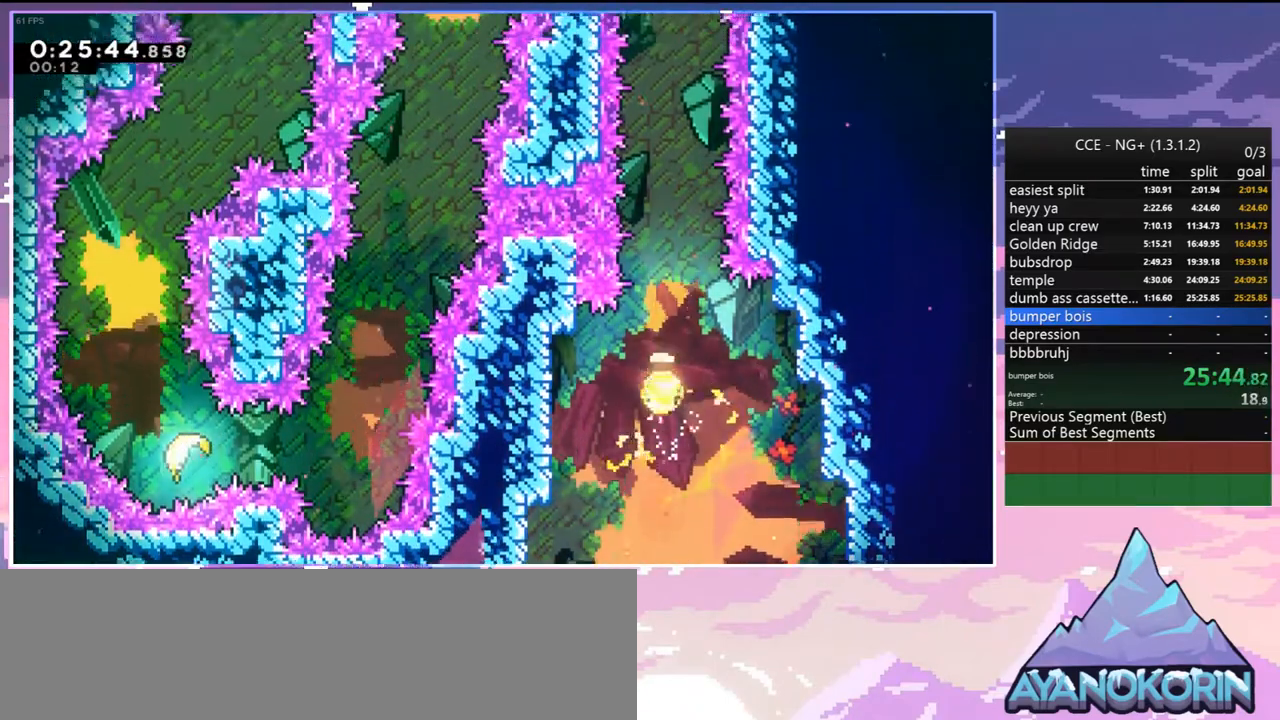
{"keys": ["up"], "events": []}
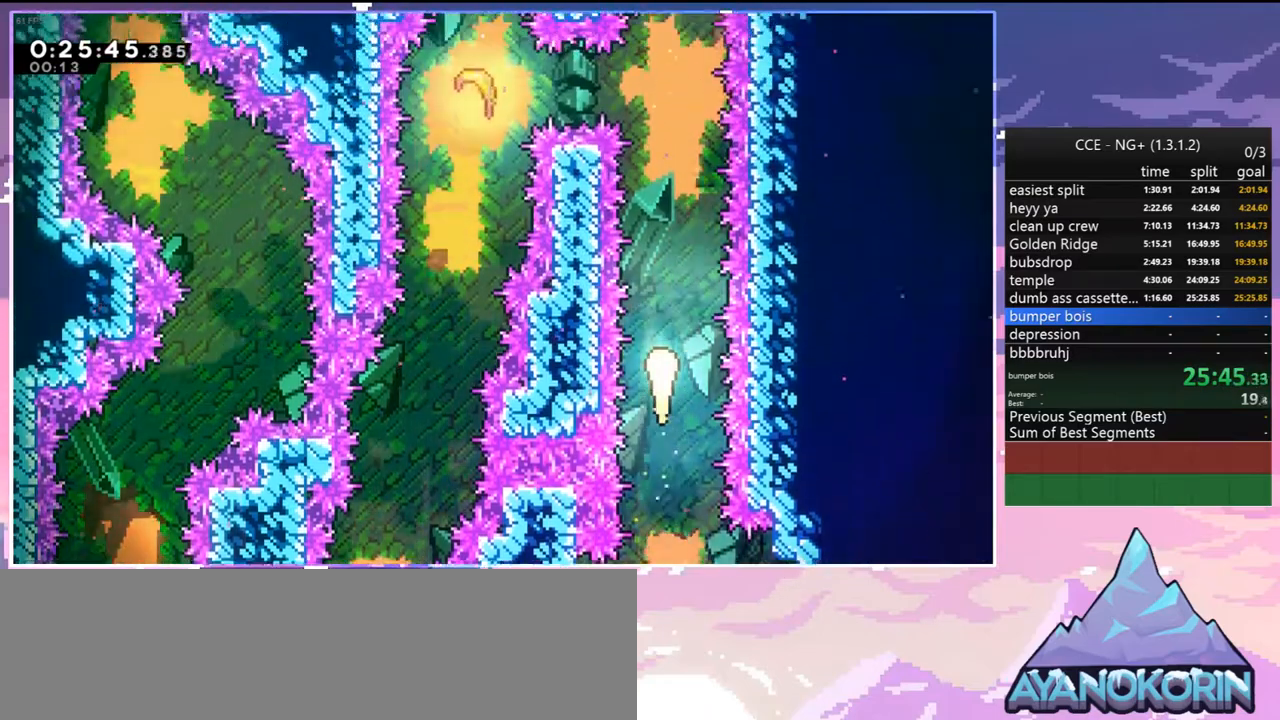
{"keys": ["left"], "events": [[350, "left", "down"], [450, "up", "up"]]}
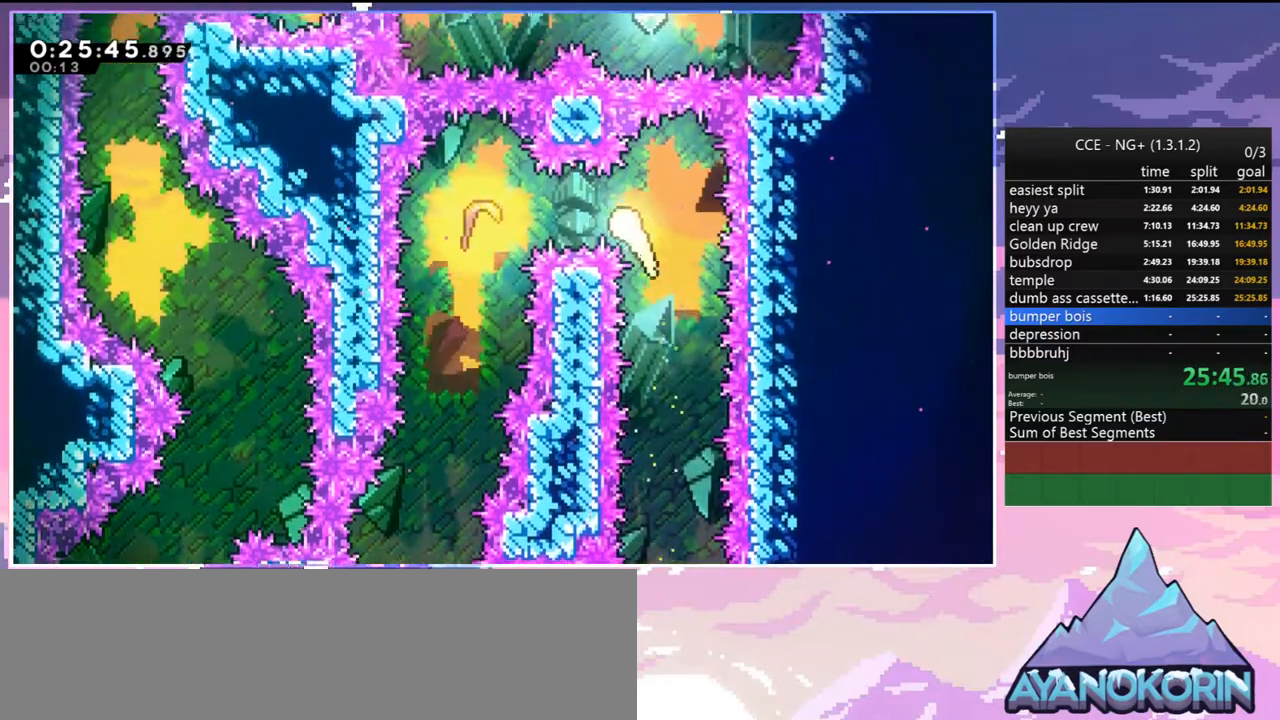
{"keys": ["down"], "events": [[84, "down", "down"], [267, "left", "up"]]}
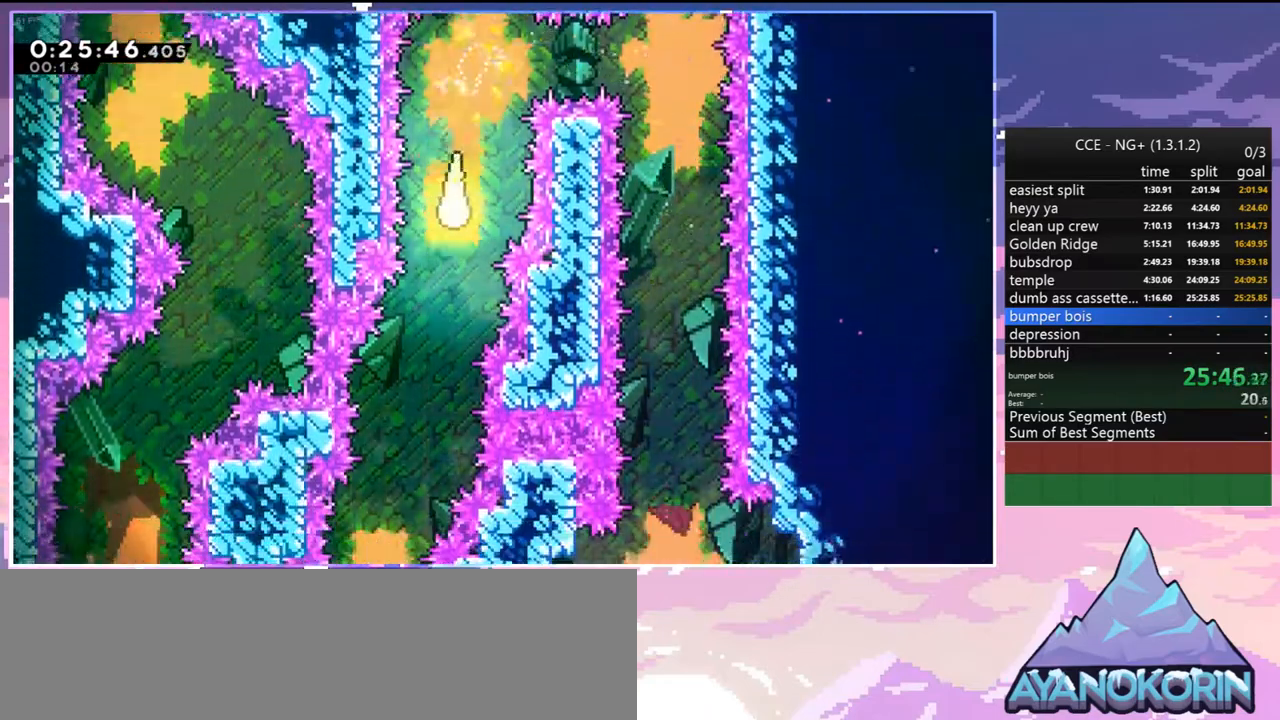
{"keys": ["down"], "events": [[150, "left", "down"], [334, "left", "up"]]}
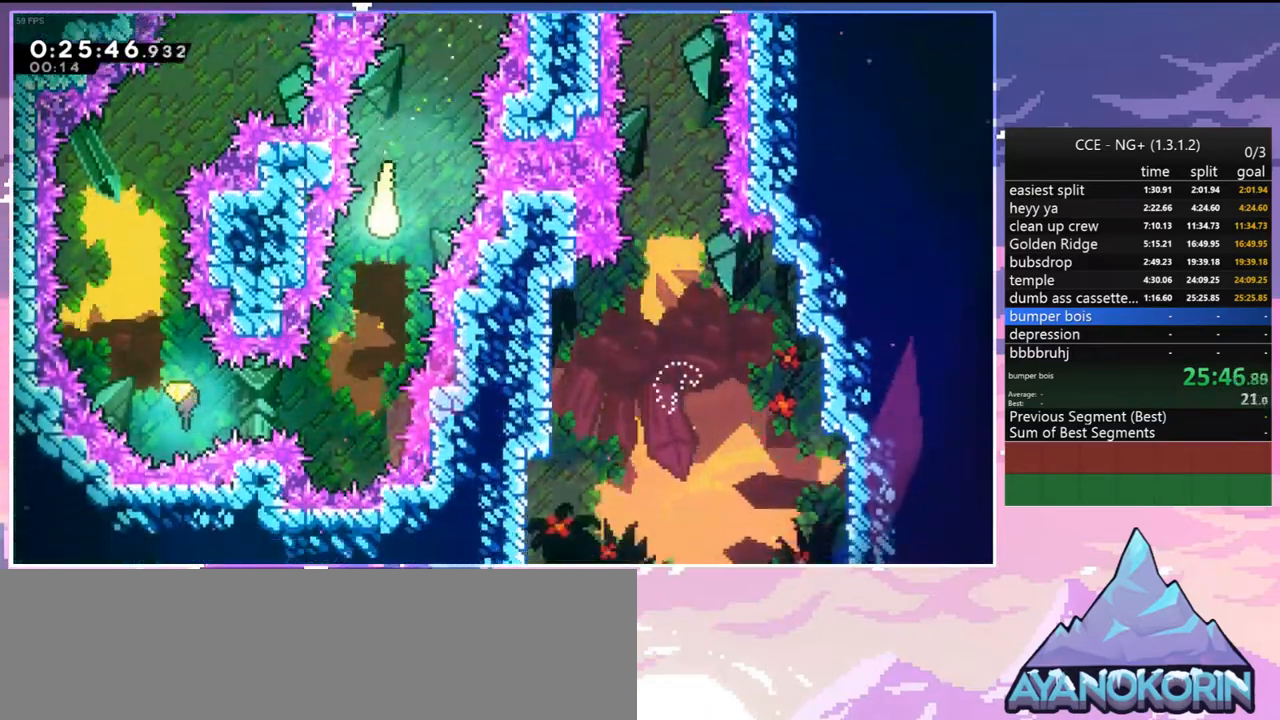
{"keys": ["left"], "events": [[167, "left", "down"], [267, "down", "up"]]}
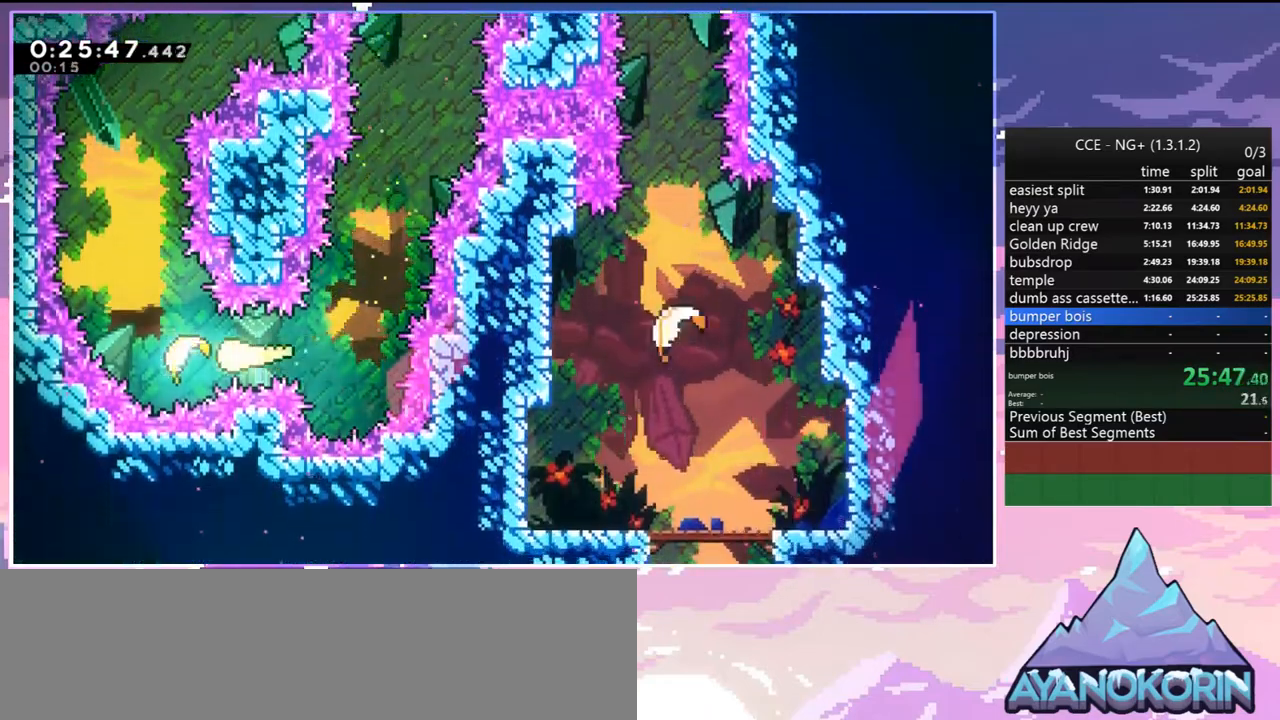
{"keys": ["up"], "events": [[34, "up", "down"], [84, "left", "up"]]}
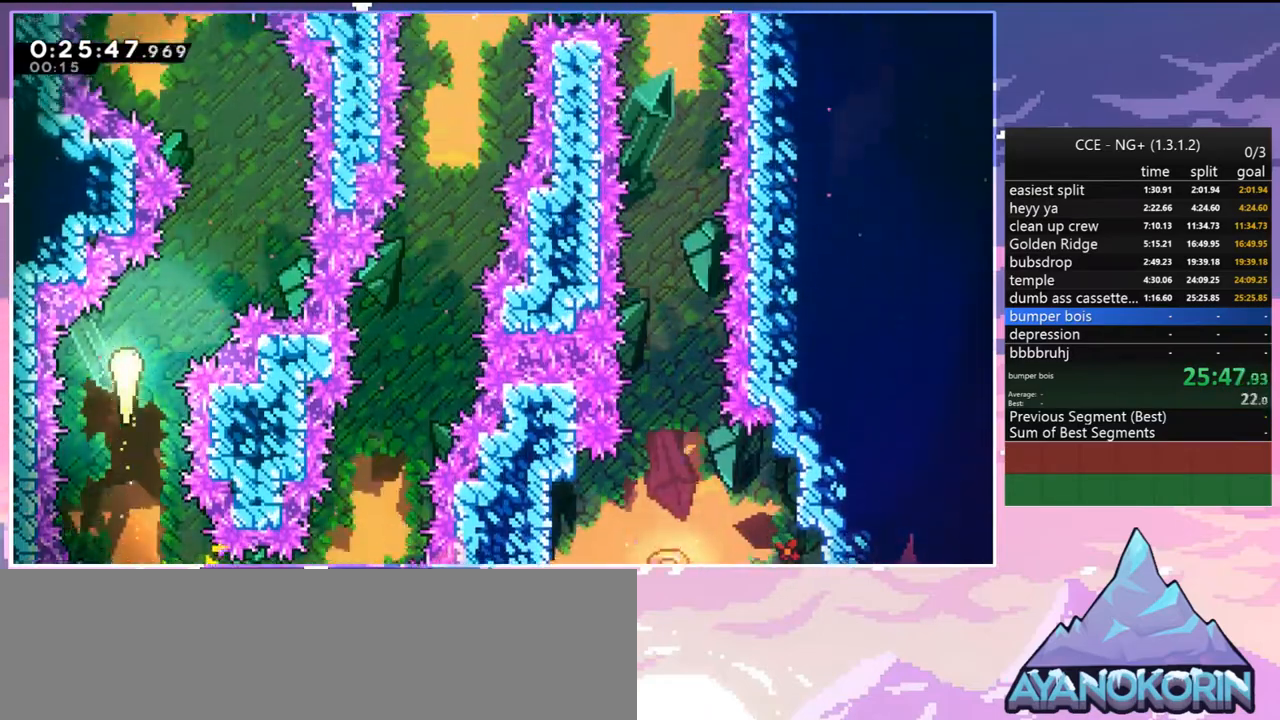
{"keys": ["left", "up"], "events": [[17, "right", "down"], [250, "right", "up"], [384, "left", "down"]]}
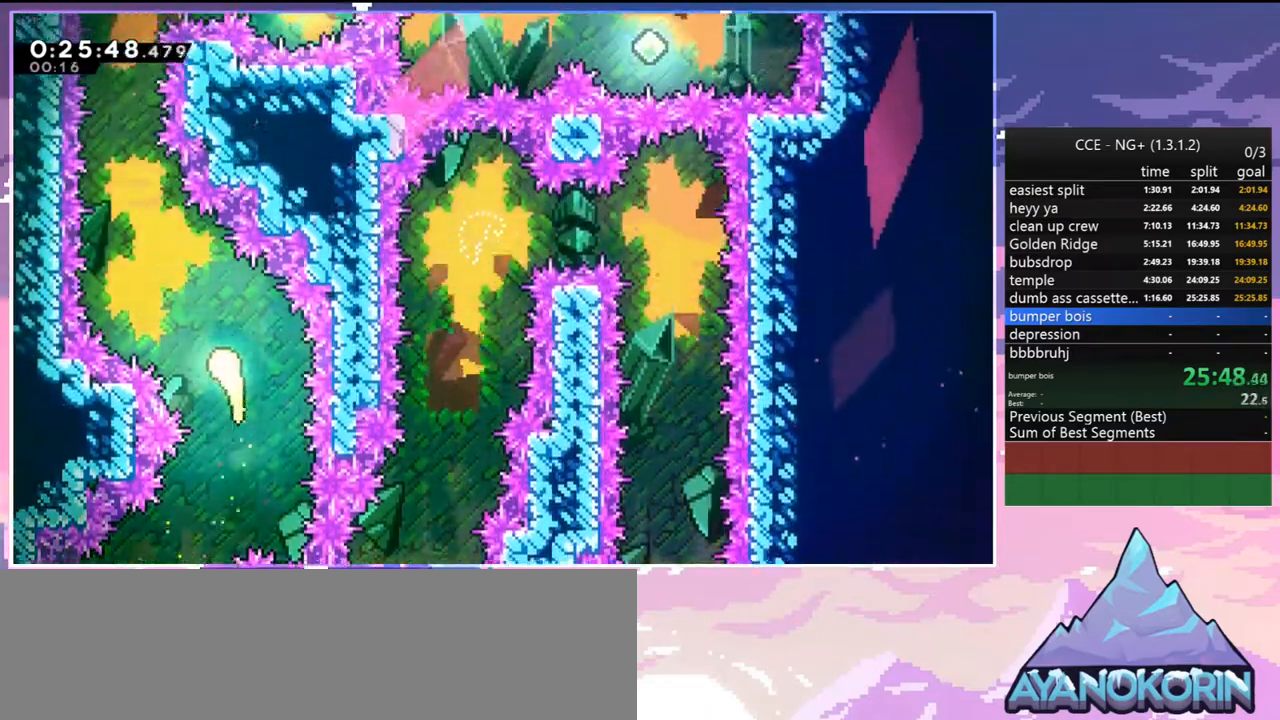
{"keys": ["up"], "events": [[217, "left", "up"]]}
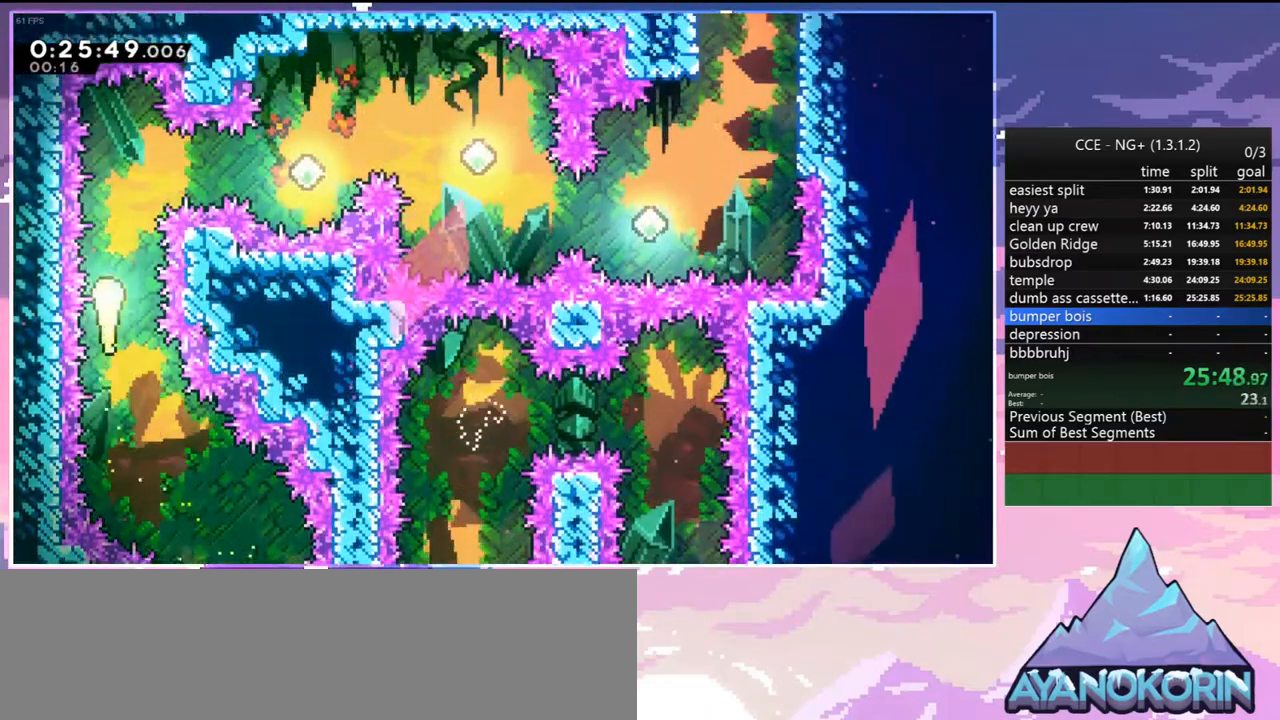
{"keys": ["right"], "events": [[134, "right", "down"], [234, "up", "up"], [317, "dash", "down"], [417, "dash", "up"]]}
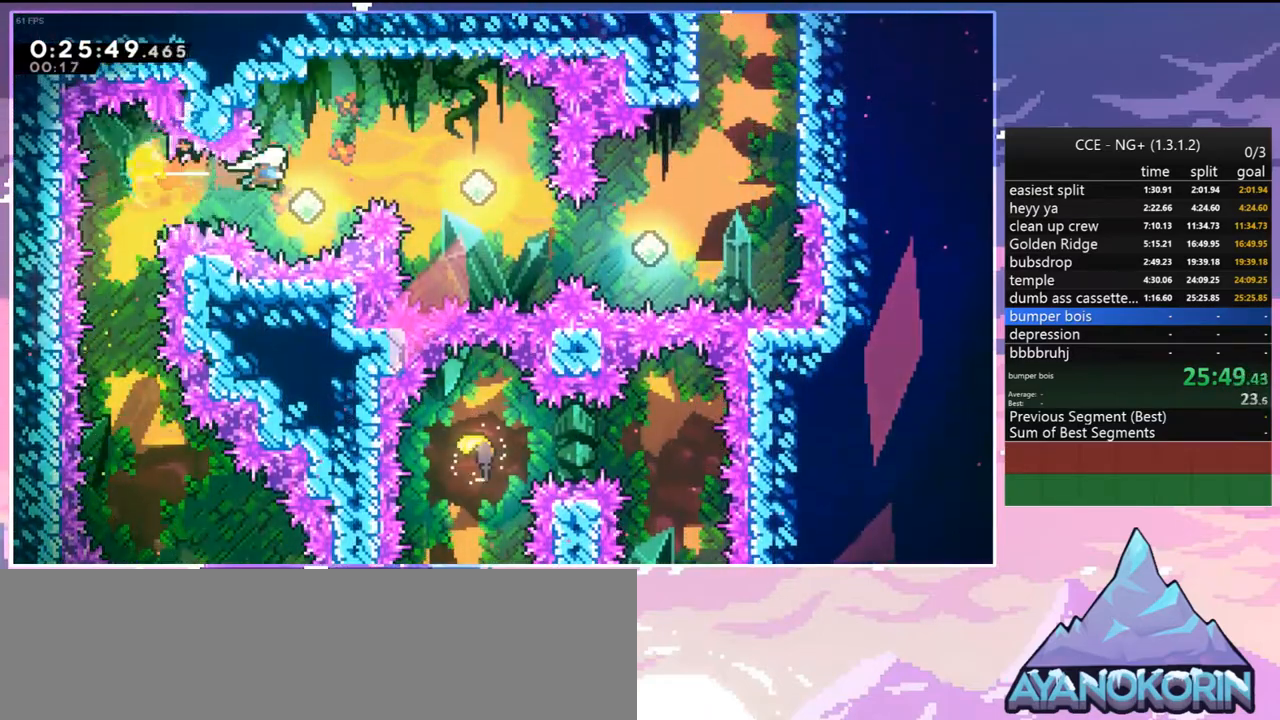
{"keys": ["right"], "events": [[50, "dash", "down"], [200, "dash", "up"]]}
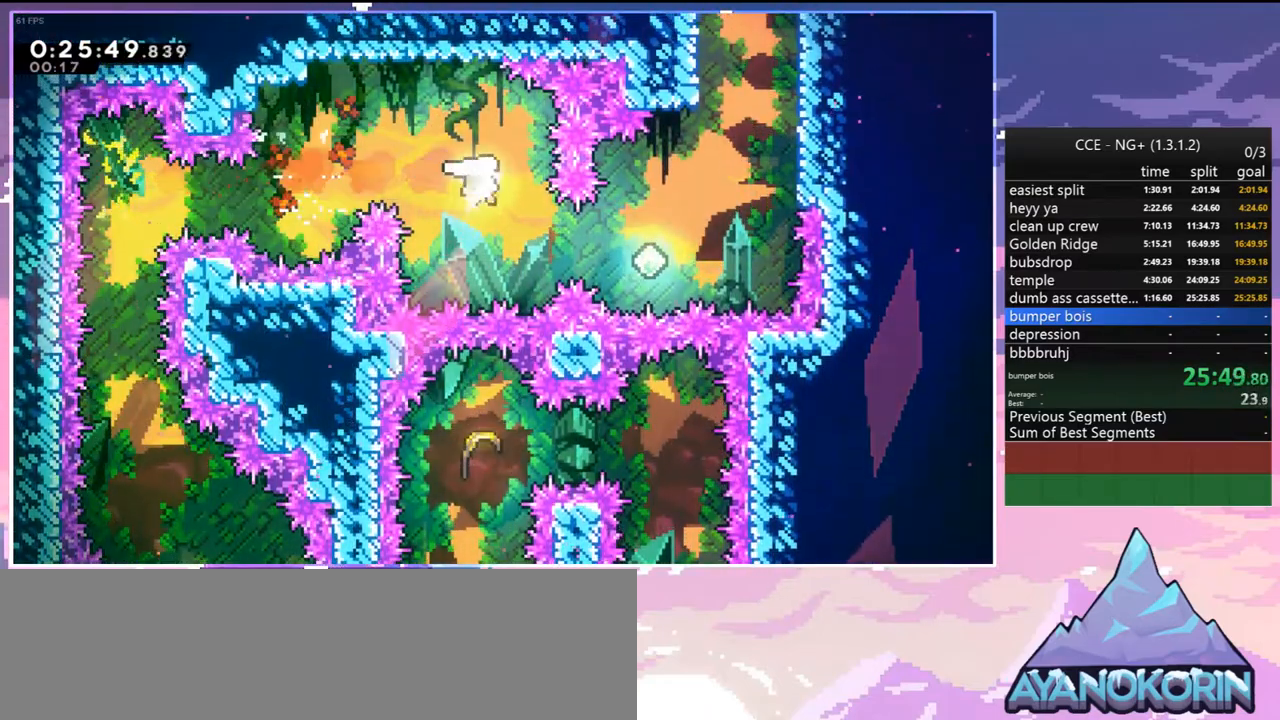
{"keys": ["dash", "right", "up"], "events": [[167, "dash", "down"], [300, "dash", "up"], [350, "up", "down"], [484, "dash", "down"]]}
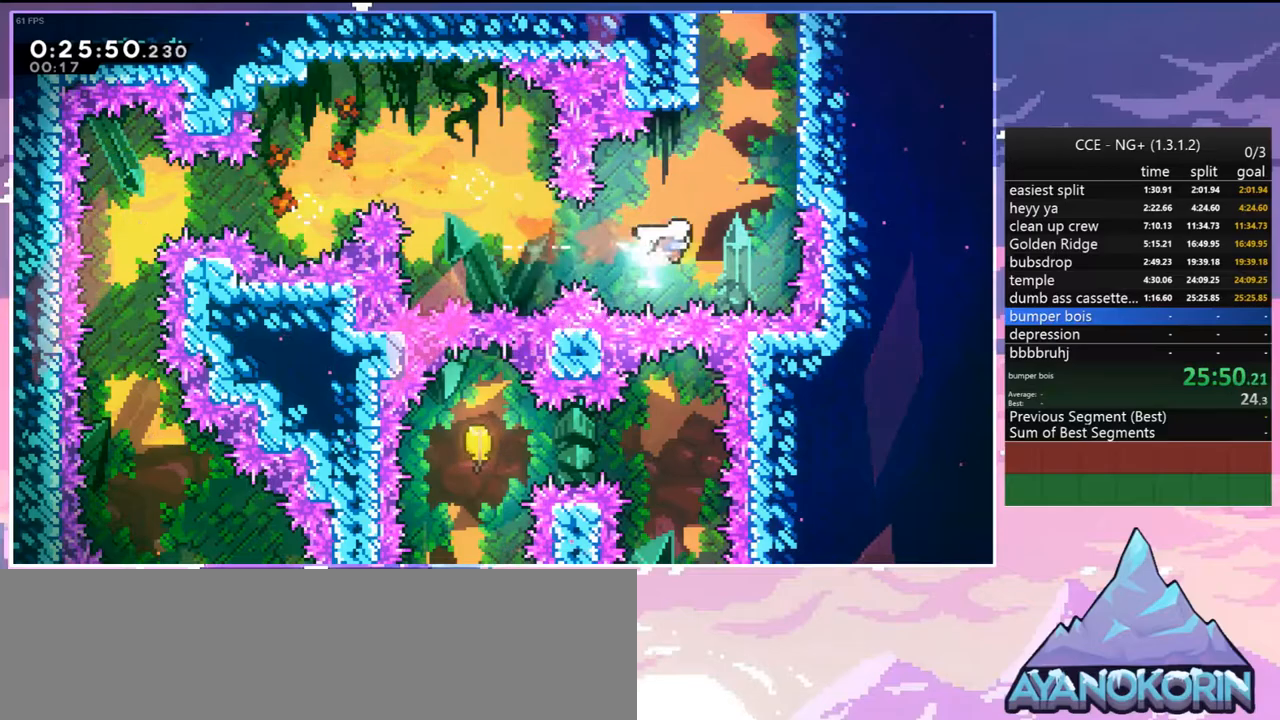
{"keys": ["grab", "right", "up"], "events": [[84, "dash", "up"], [134, "right", "up"], [234, "dash", "down"], [467, "dash", "up"], [467, "grab", "down"], [500, "right", "down"]]}
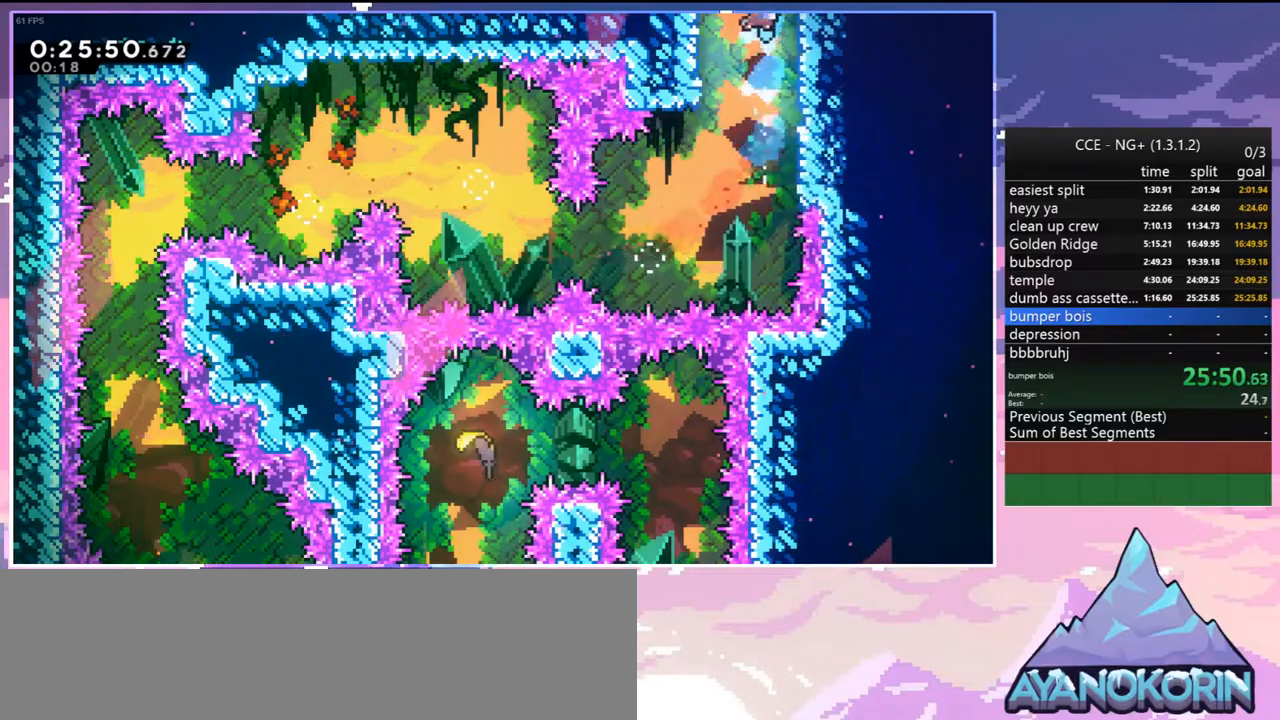
{"keys": ["right"], "events": [[100, "jump2", "down"], [234, "right", "up"], [284, "up", "up"], [384, "grab", "up"], [384, "right", "down"], [434, "jump2", "up"]]}
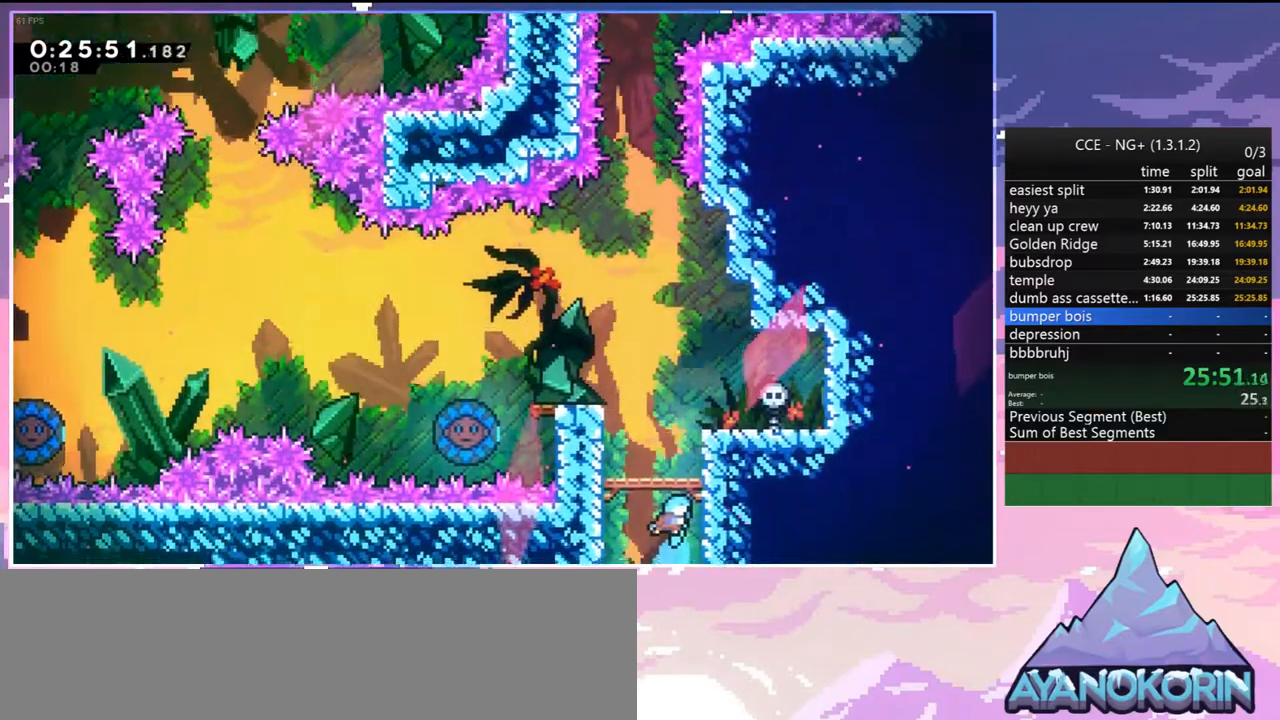
{"keys": ["grab", "jump2", "left", "up"], "events": [[167, "left", "down"], [217, "right", "up"], [250, "jump2", "down"], [300, "up", "down"], [350, "grab", "down"], [400, "jump2", "up"], [484, "jump2", "down"]]}
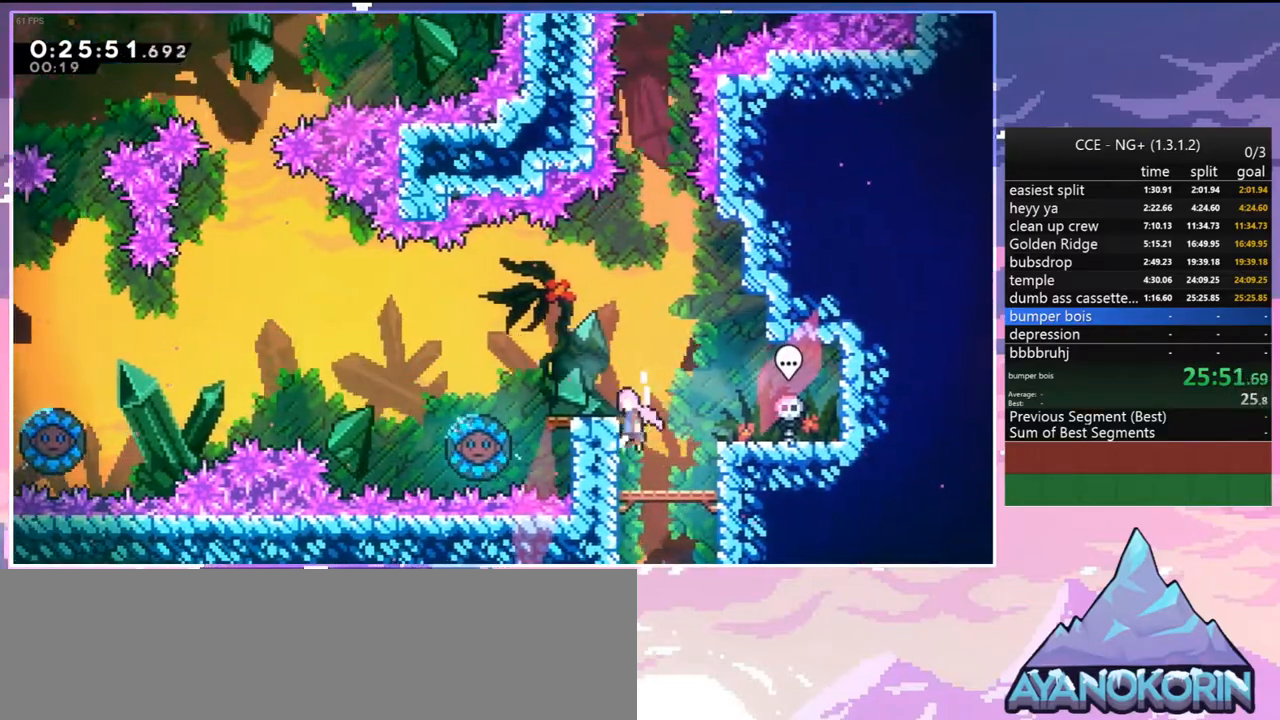
{"keys": [], "events": [[134, "grab", "up"], [134, "jump2", "up"], [134, "left", "up"], [134, "up", "up"], [317, "left", "down"], [467, "left", "up"]]}
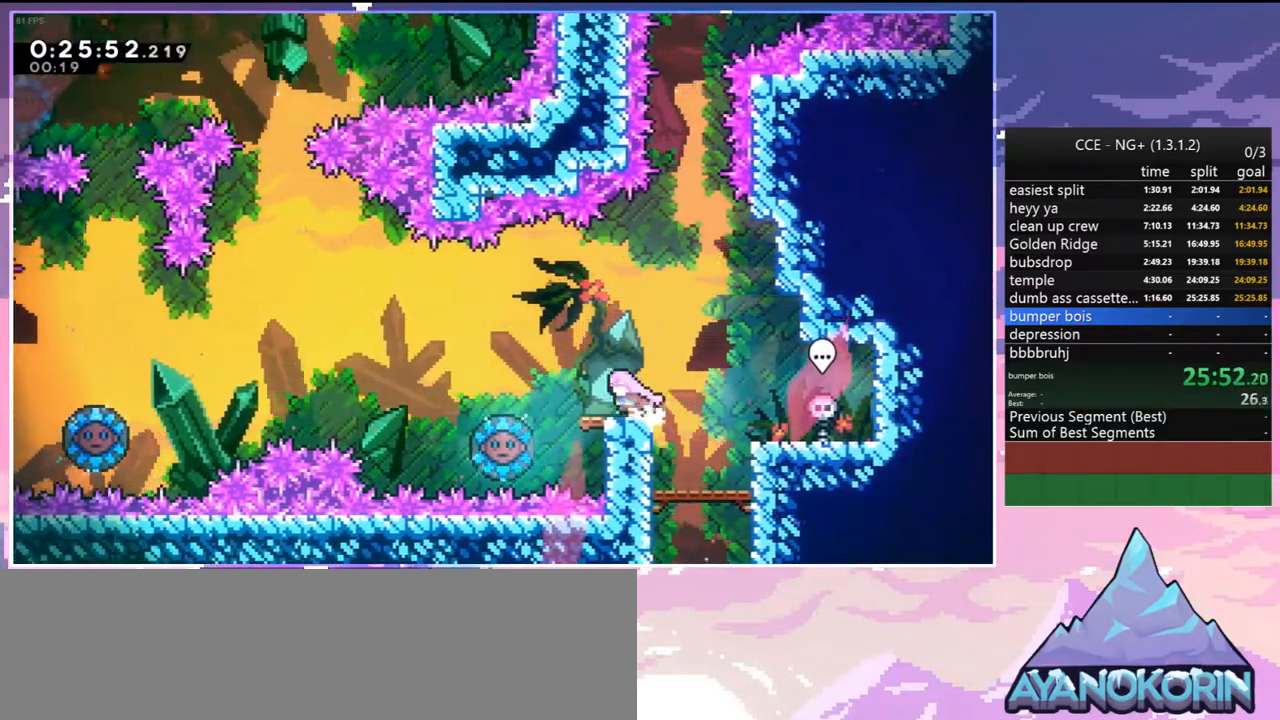
{"keys": [], "events": []}
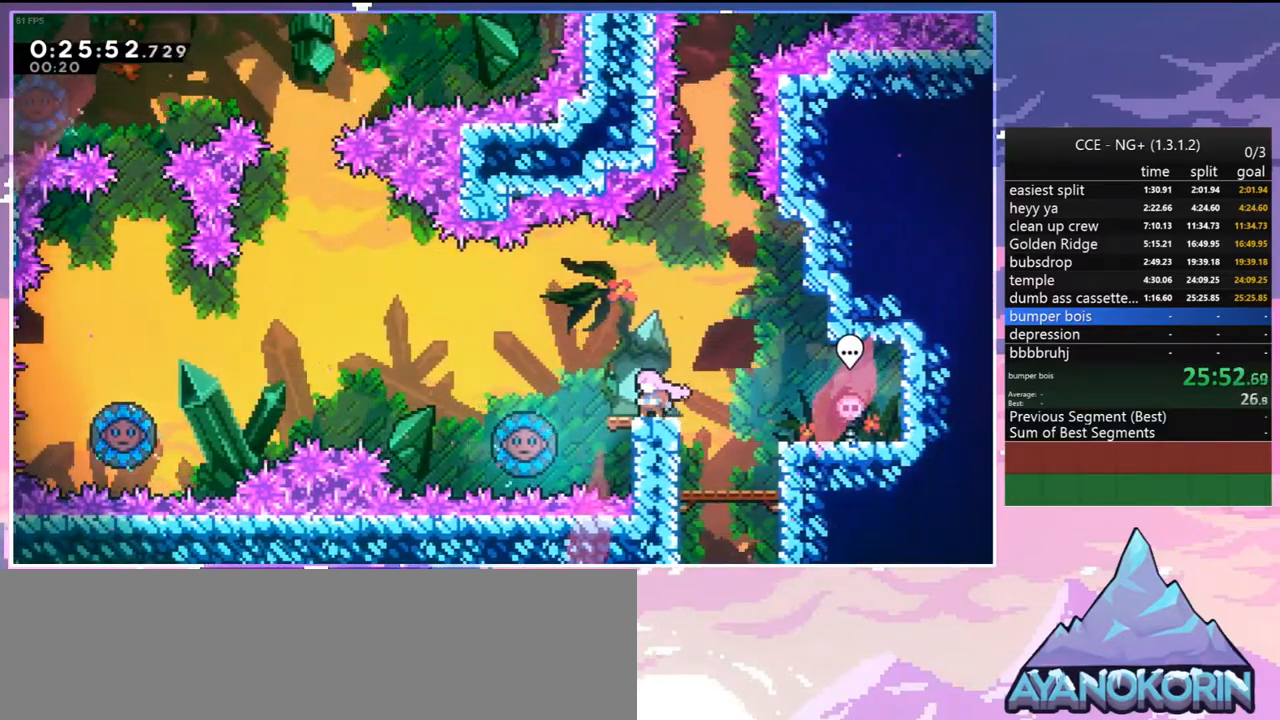
{"keys": [], "events": [[217, "right", "down"], [350, "right", "up"]]}